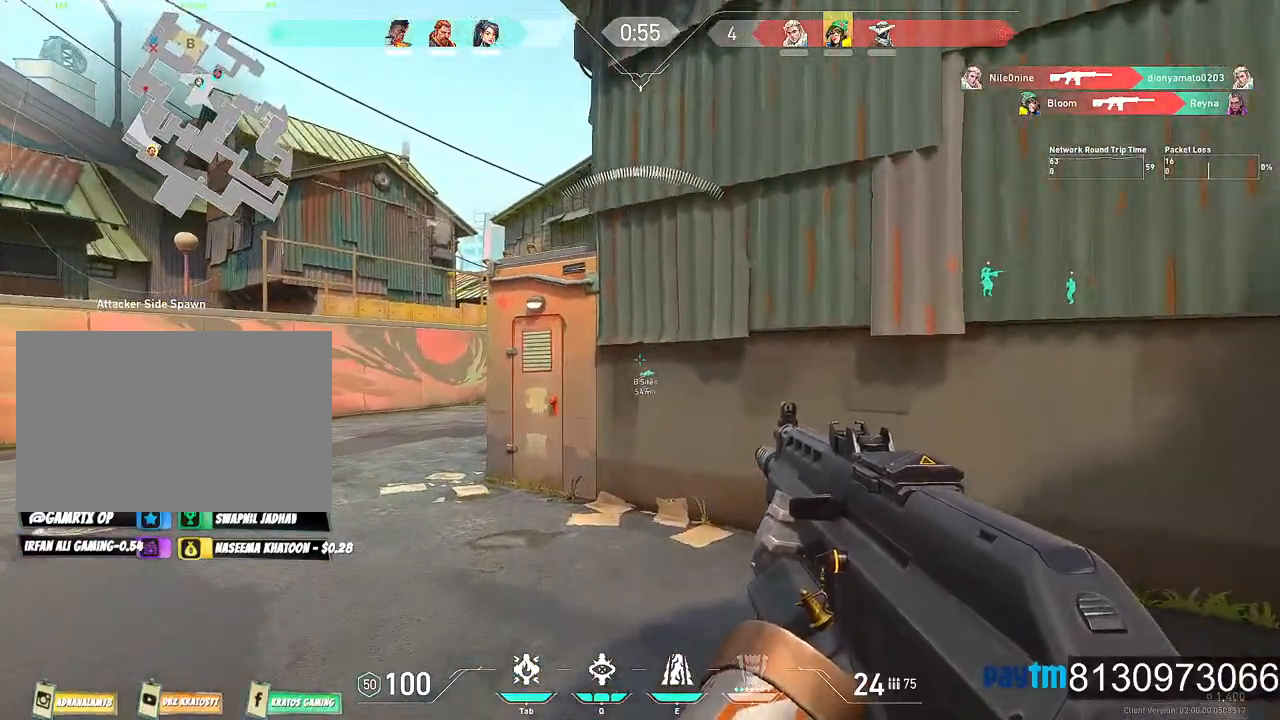
Gameplay with keyboard and mouse; each line is a JSON object with the keys and mouse buttons held at the frame after it. "events" lists presses ("down") and releases ("up") of "1", "2", "3", "4", "5", "a", "alt", "c", "caps_lock", "ctrl", "d", "e", "f", "g", "q", "r", "s", "shift", "space", "t", "tab", "v", "w", "x", "z", "mouse_left", "mouse_wheel" and "mouse_right" between this image and that frame as [ms after this image, input, new state], when the widget could be followed in between. "mouse_left", "mouse_wheel", "mouse_right" = the "left", "wheel", "right" buttons of the "mouse" list. No other keys are recorded. "wheel" means that the mouse wheel is clicked or scrolled. "mouse_move" is the direction in which the mouse moves at that frame (one of eight, or "still"), when it could be read.
{"keys": ["a", "shift", "w"], "mouse": [], "mouse_move": "still", "events": [[34, "a", "down"]]}
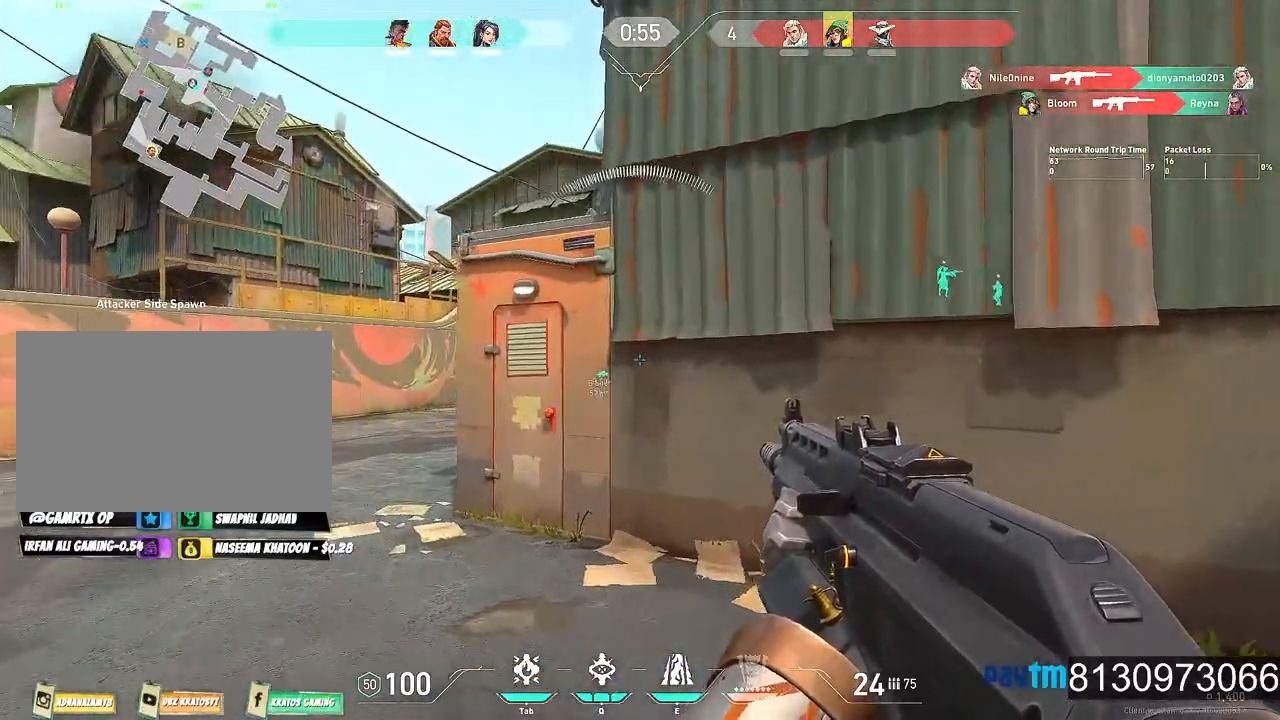
{"keys": ["a", "shift", "w"], "mouse": [], "mouse_move": "still", "events": []}
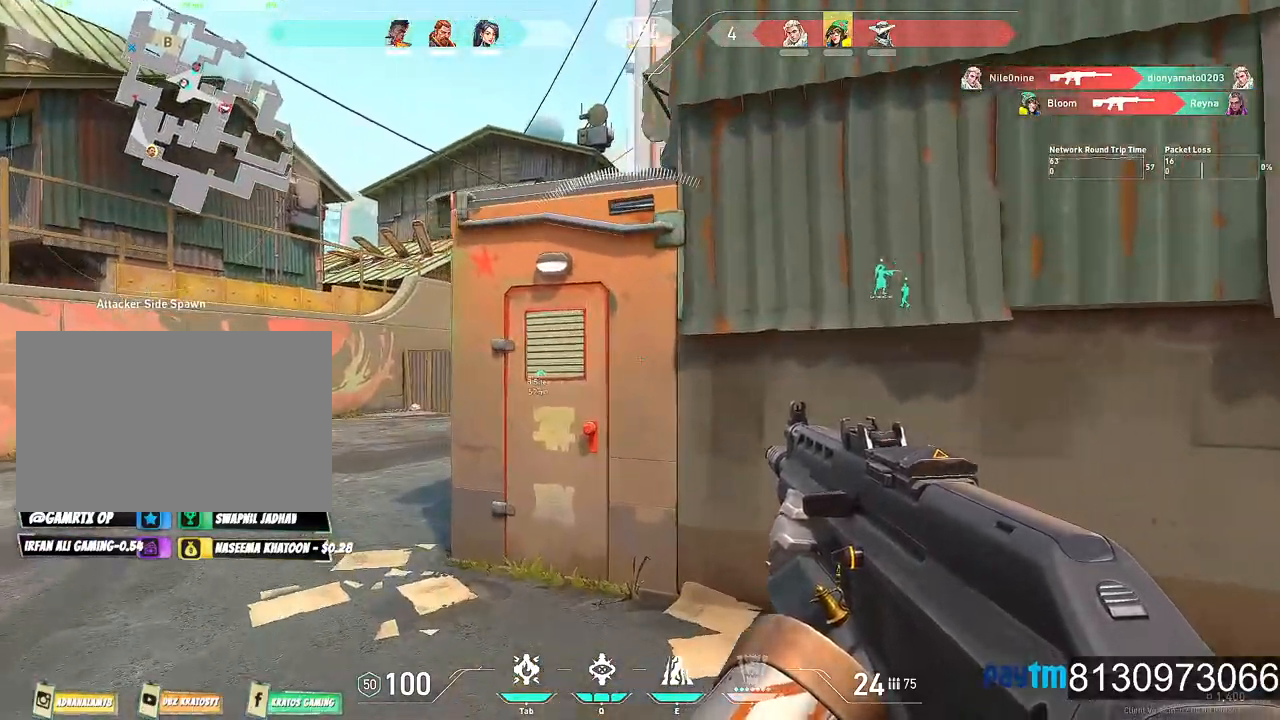
{"keys": ["a", "shift", "w"], "mouse": [], "mouse_move": "still", "events": []}
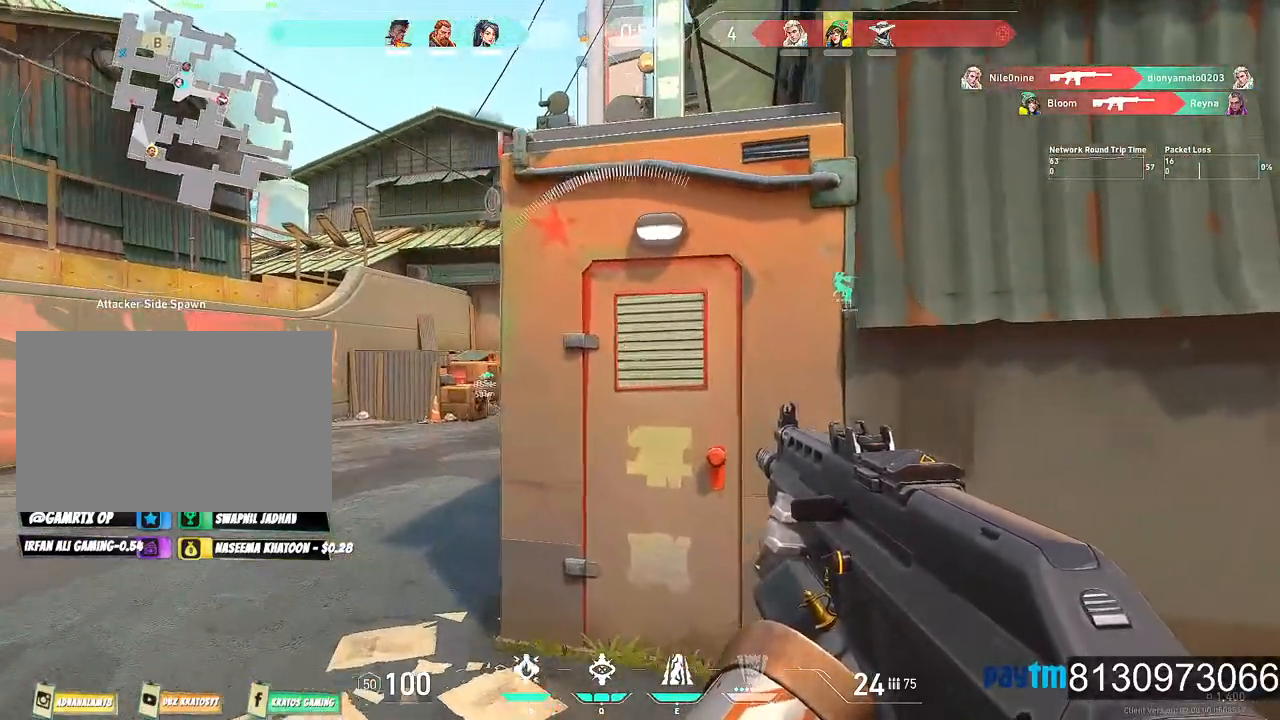
{"keys": ["a", "shift", "w"], "mouse": [], "mouse_move": "still", "events": []}
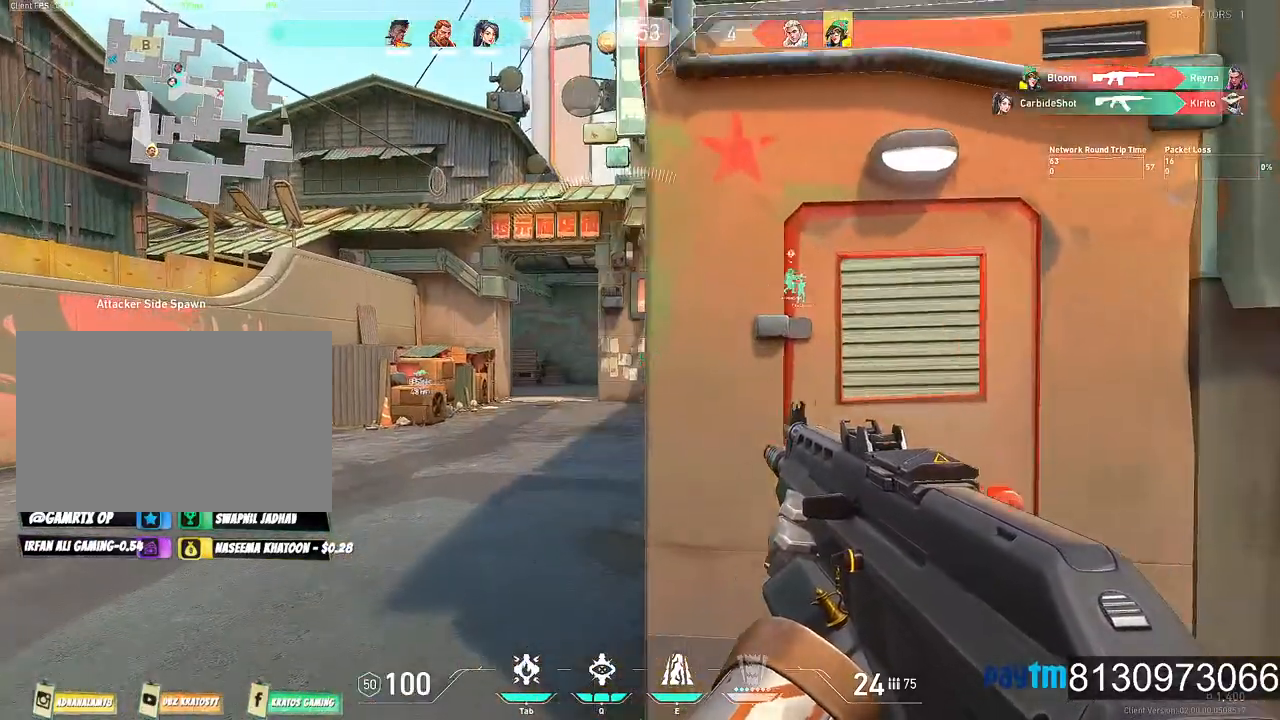
{"keys": ["a", "shift", "w"], "mouse": [], "mouse_move": "left", "events": []}
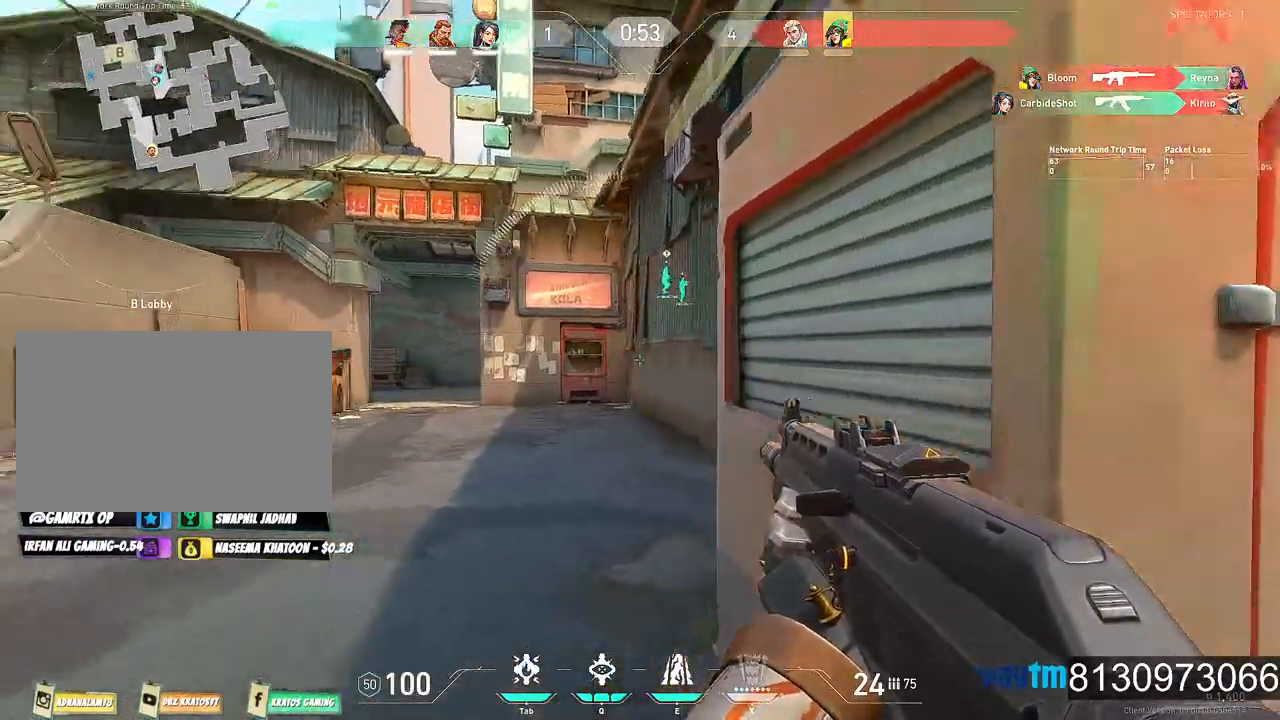
{"keys": ["shift", "w"], "mouse": [], "mouse_move": "still", "events": [[100, "a", "up"]]}
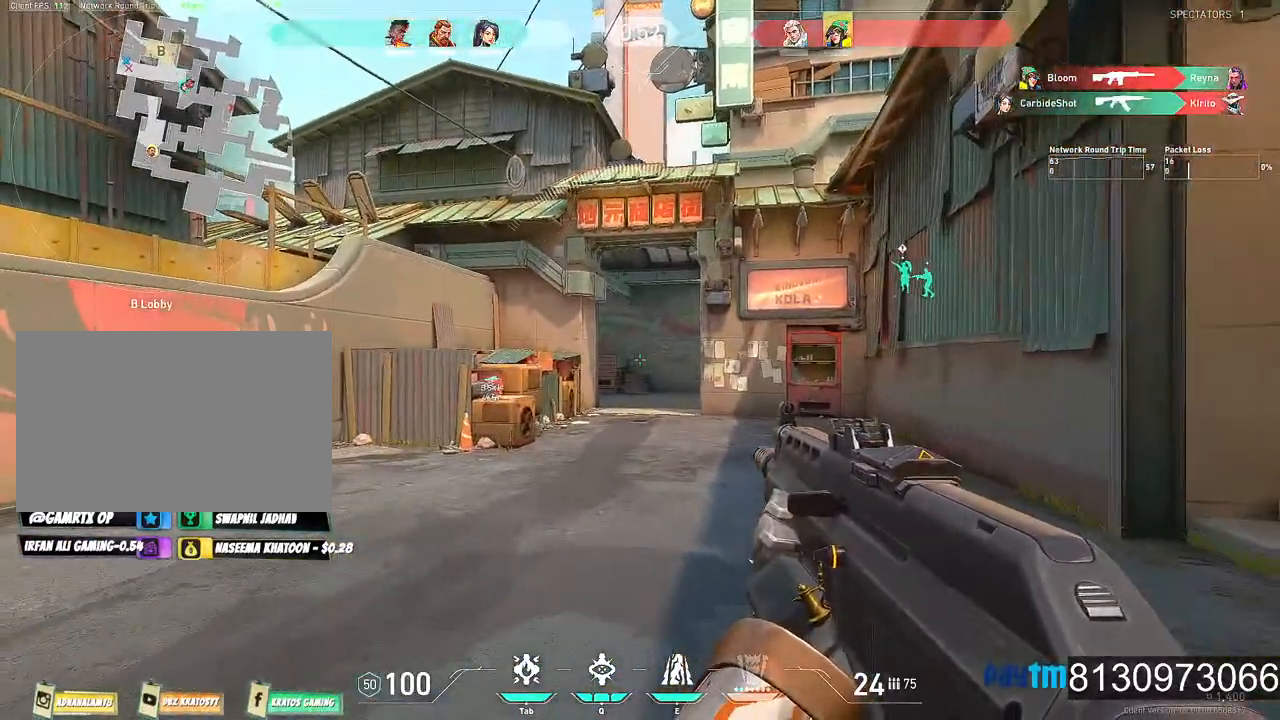
{"keys": ["d", "shift", "w"], "mouse": [], "mouse_move": "left", "events": [[34, "d", "down"]]}
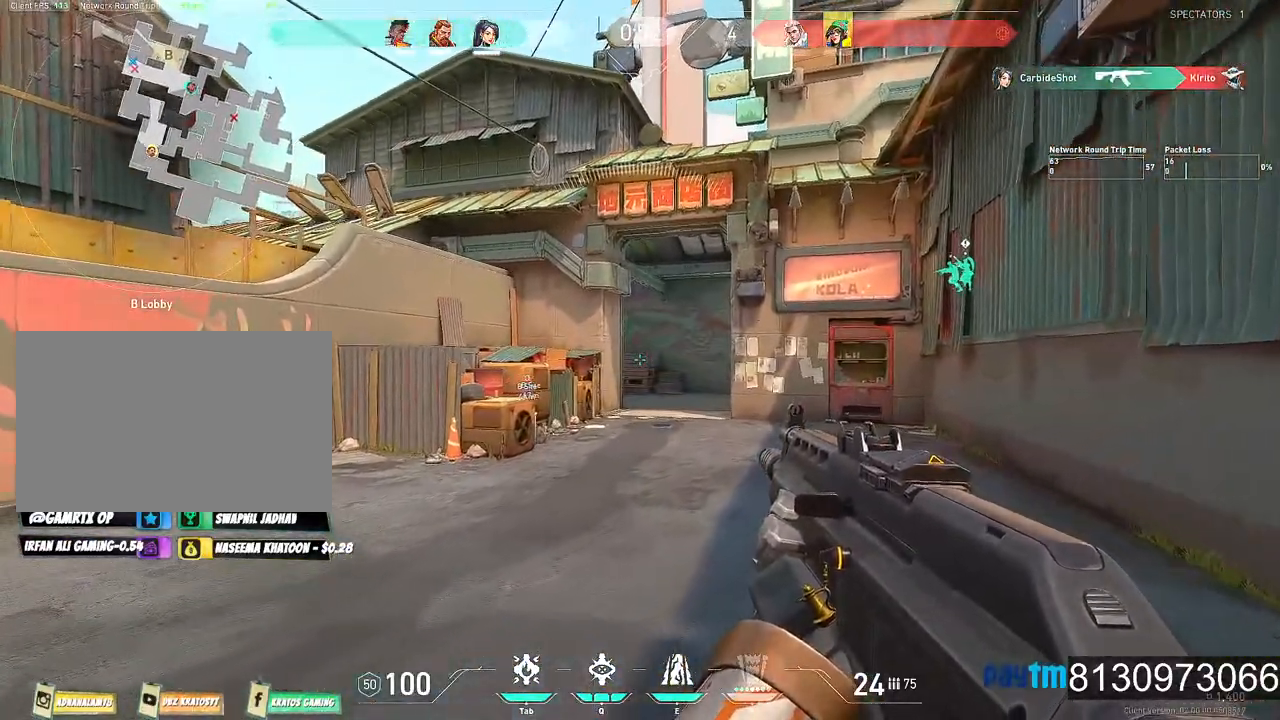
{"keys": ["shift", "w"], "mouse": [], "mouse_move": "still", "events": [[334, "d", "up"]]}
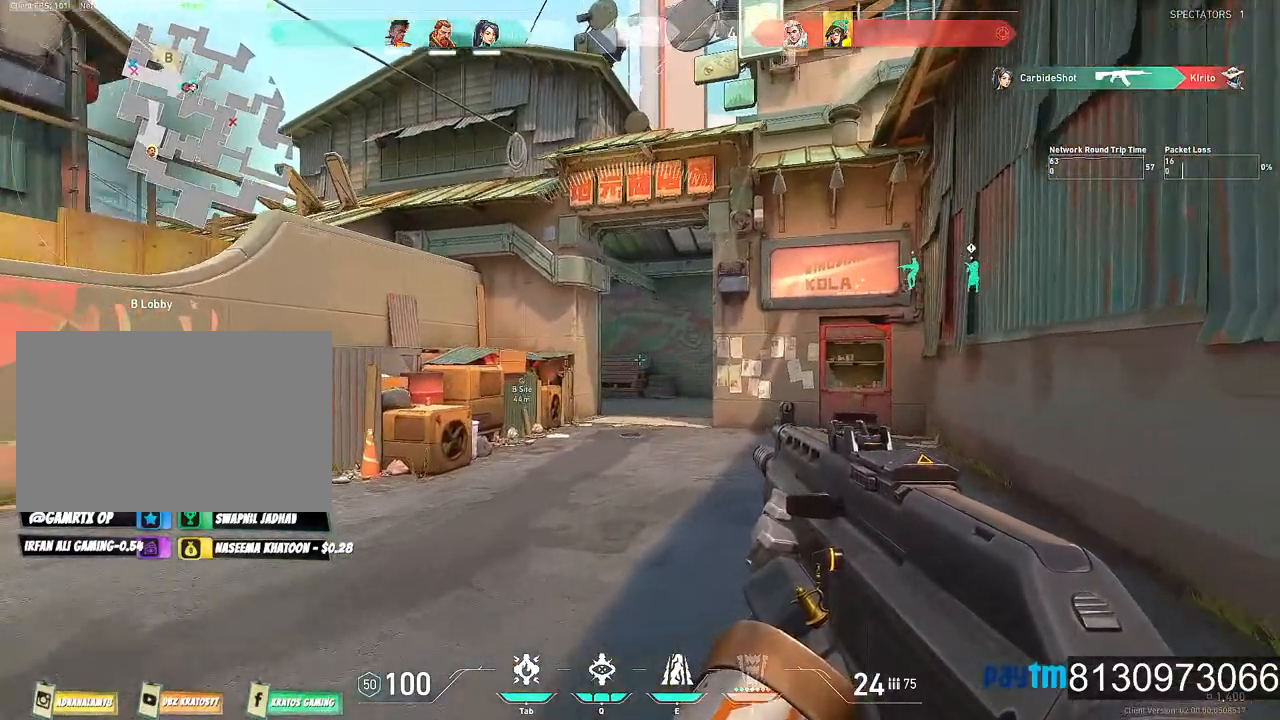
{"keys": ["d", "shift", "w"], "mouse": [], "mouse_move": "left", "events": [[434, "d", "down"]]}
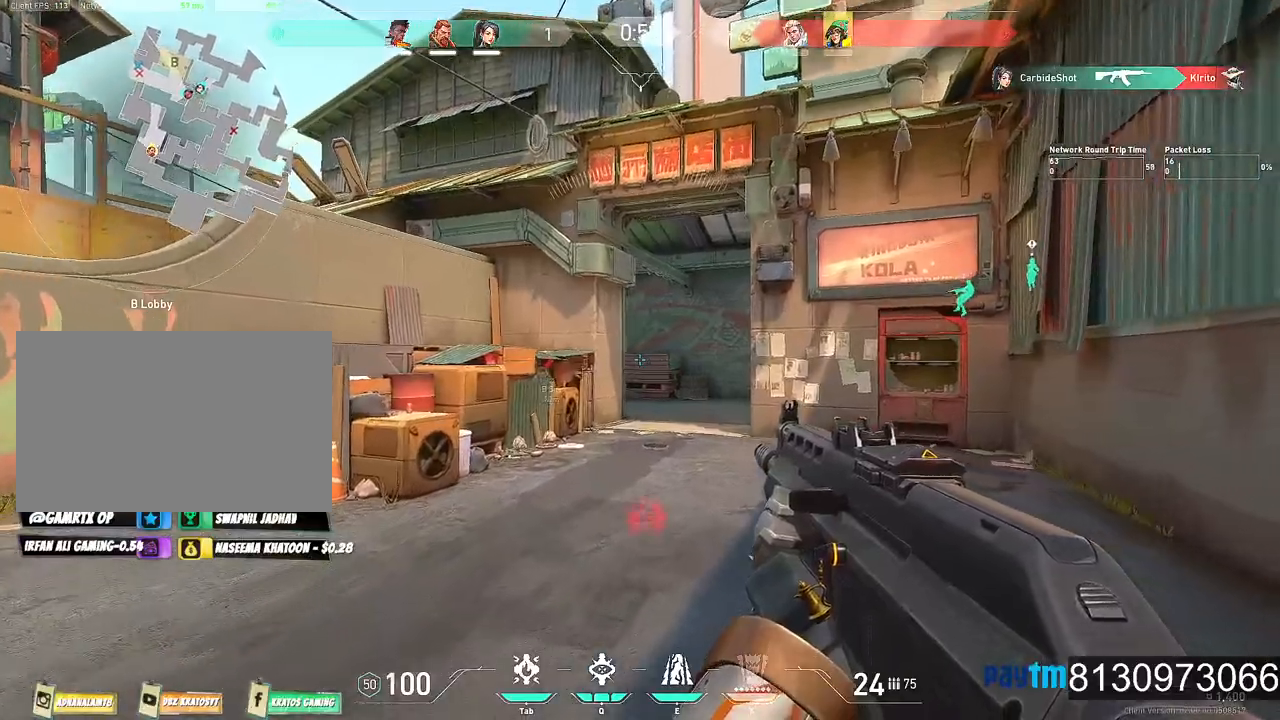
{"keys": ["shift", "w"], "mouse": [], "mouse_move": "left", "events": [[450, "d", "up"]]}
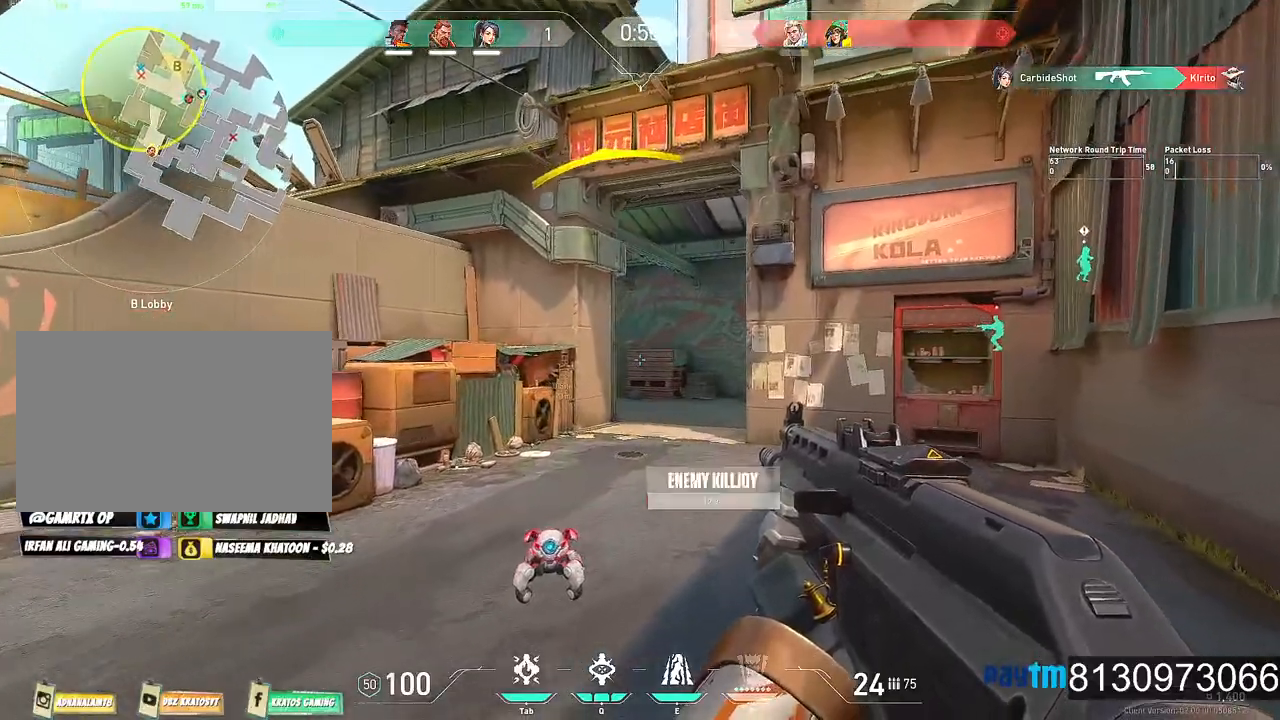
{"keys": ["w"], "mouse": [], "mouse_move": "still", "events": [[50, "d", "down"], [134, "shift", "up"], [467, "d", "up"]]}
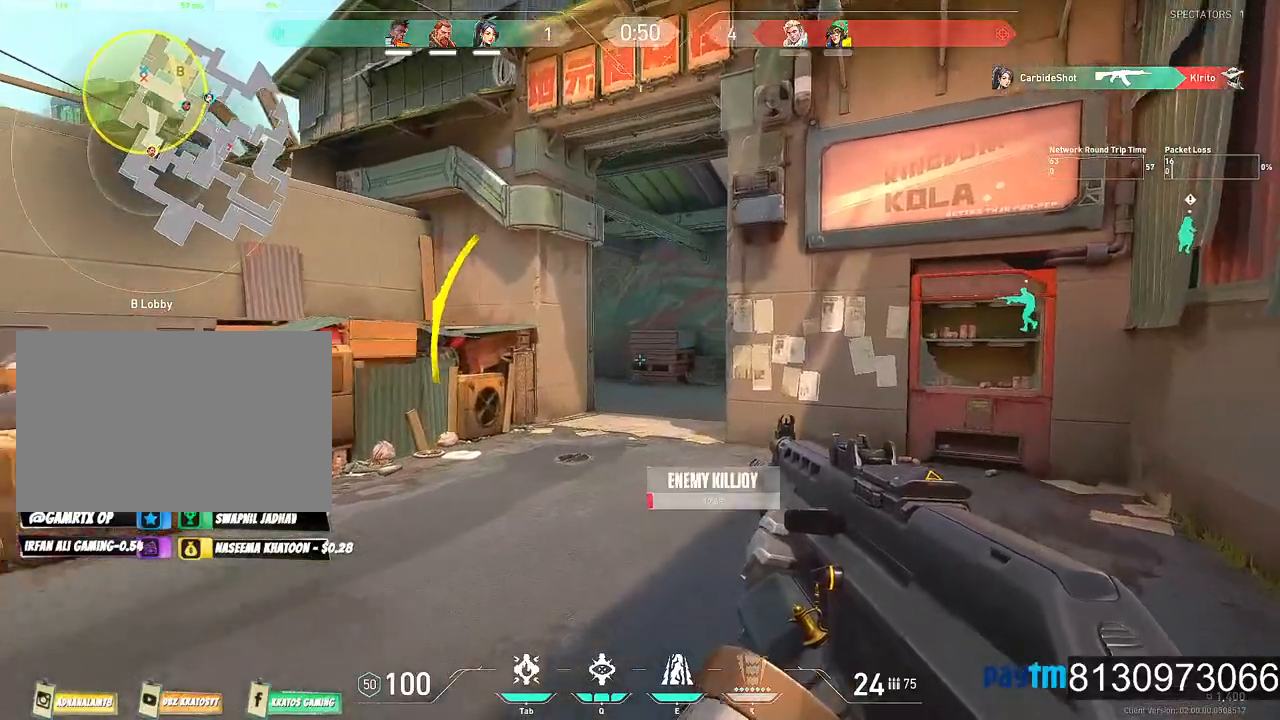
{"keys": ["d", "w"], "mouse": [], "mouse_move": "left", "events": [[250, "d", "down"]]}
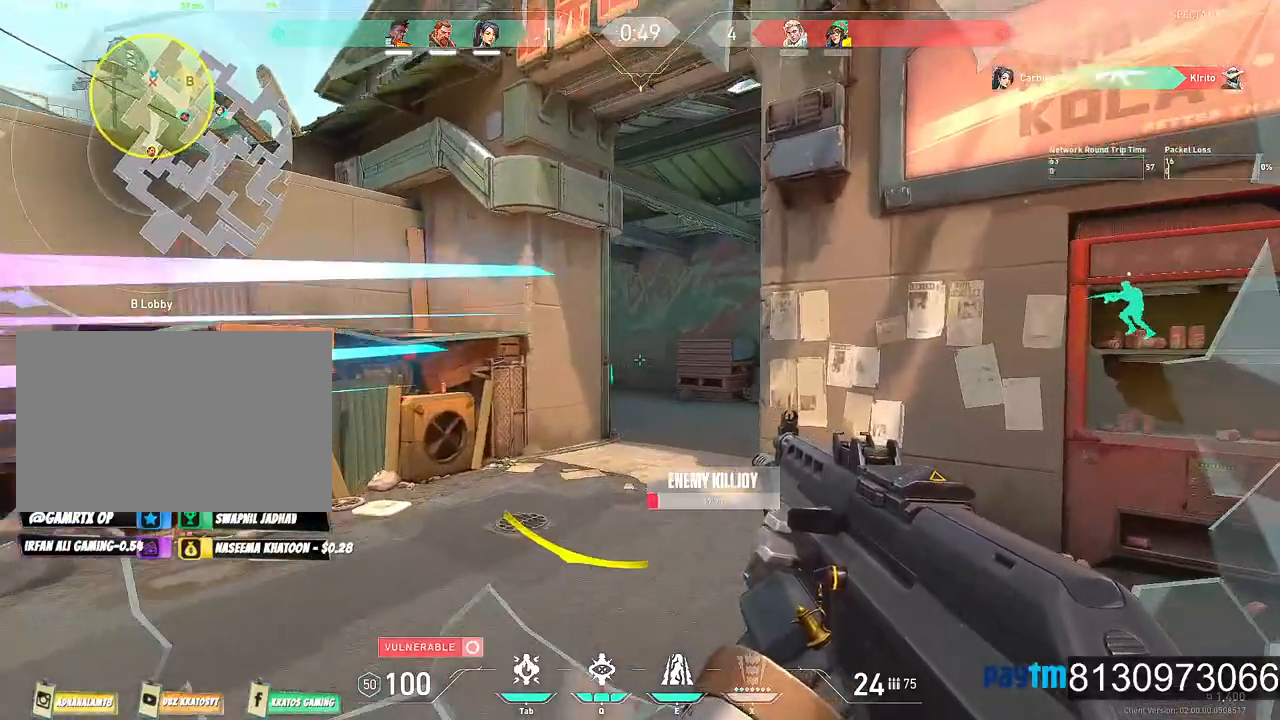
{"keys": [], "mouse": [], "mouse_move": "left", "events": [[117, "w", "up"], [450, "d", "up"]]}
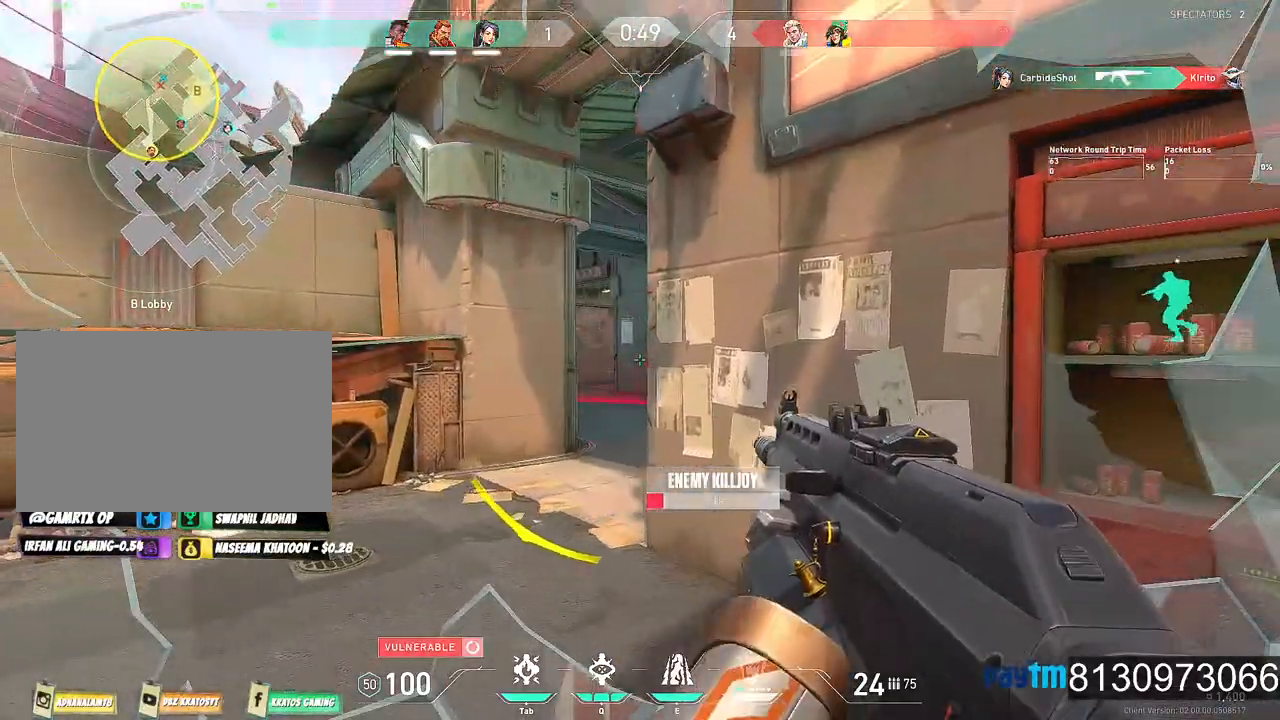
{"keys": [], "mouse": [], "mouse_move": "still", "events": [[134, "a", "down"], [317, "a", "up"]]}
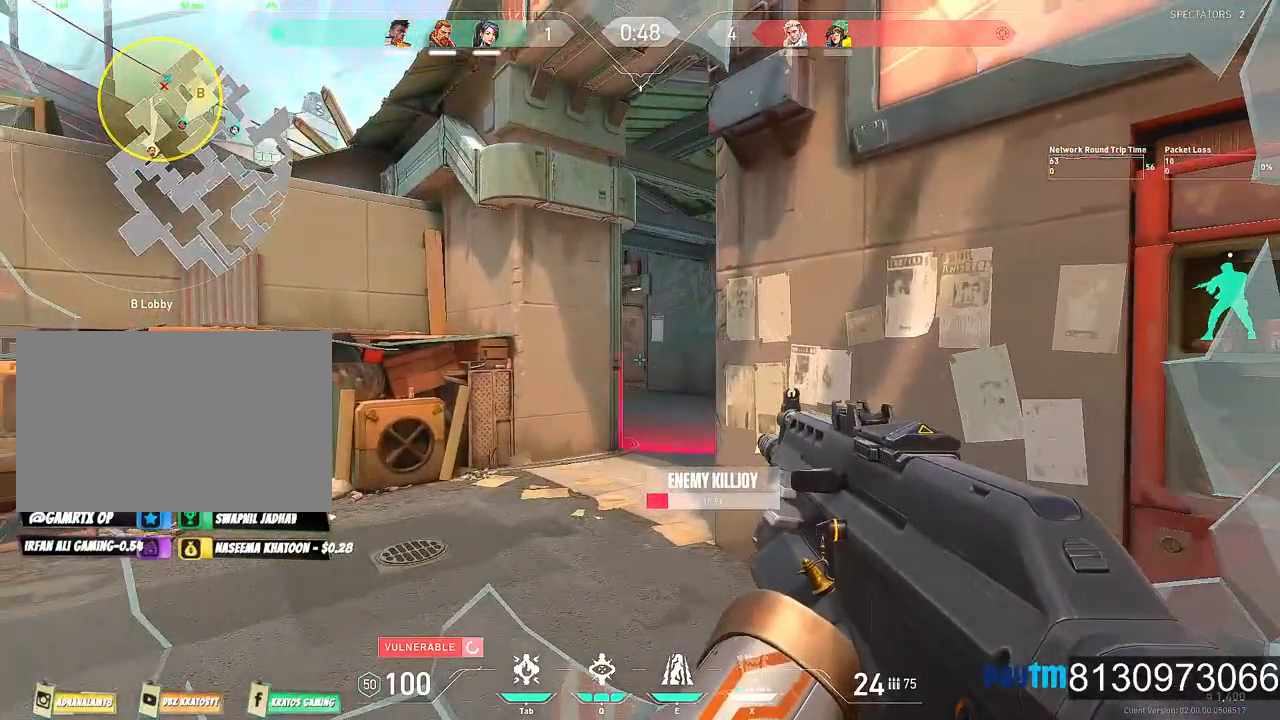
{"keys": [], "mouse": [], "mouse_move": "still", "events": [[200, "s", "down"], [334, "s", "up"]]}
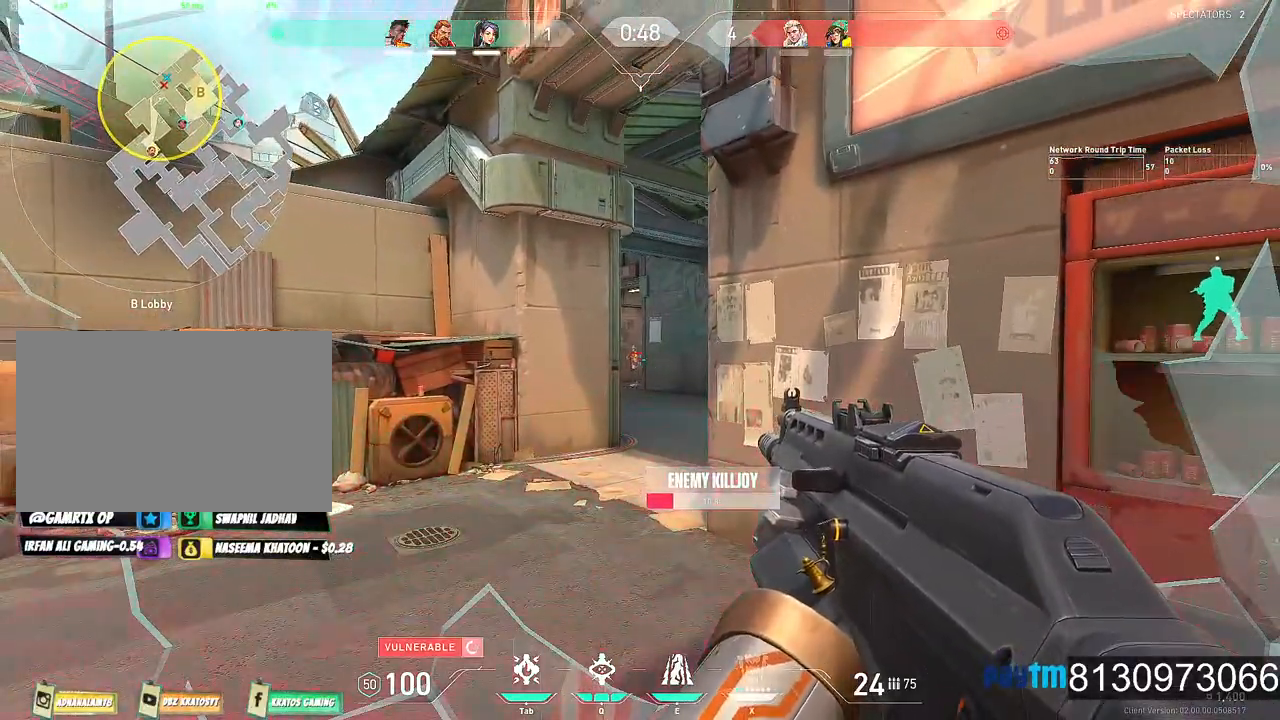
{"keys": ["a"], "mouse": [], "mouse_move": "still", "events": [[167, "s", "down"], [267, "mouse_left", "down"], [300, "c", "down"], [300, "s", "up"], [450, "a", "down"], [450, "c", "up"], [450, "mouse_left", "up"]]}
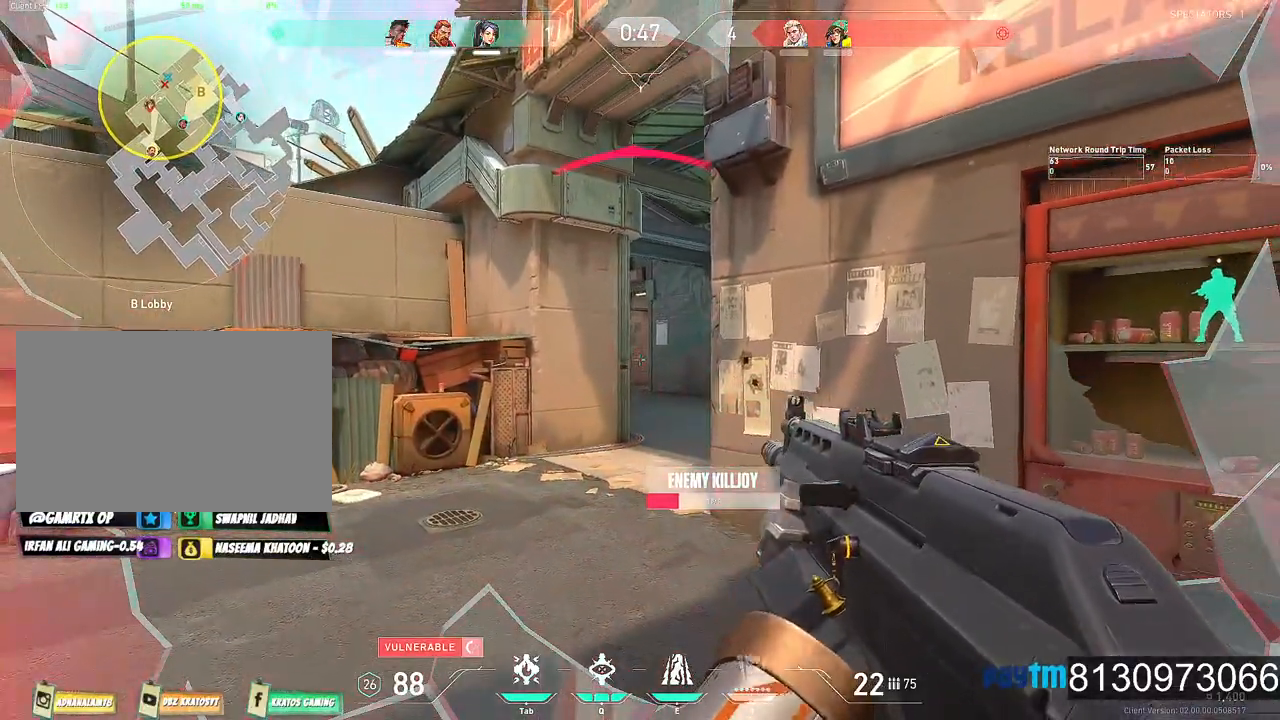
{"keys": ["d"], "mouse": [], "mouse_move": "still", "events": [[284, "a", "up"], [317, "d", "down"]]}
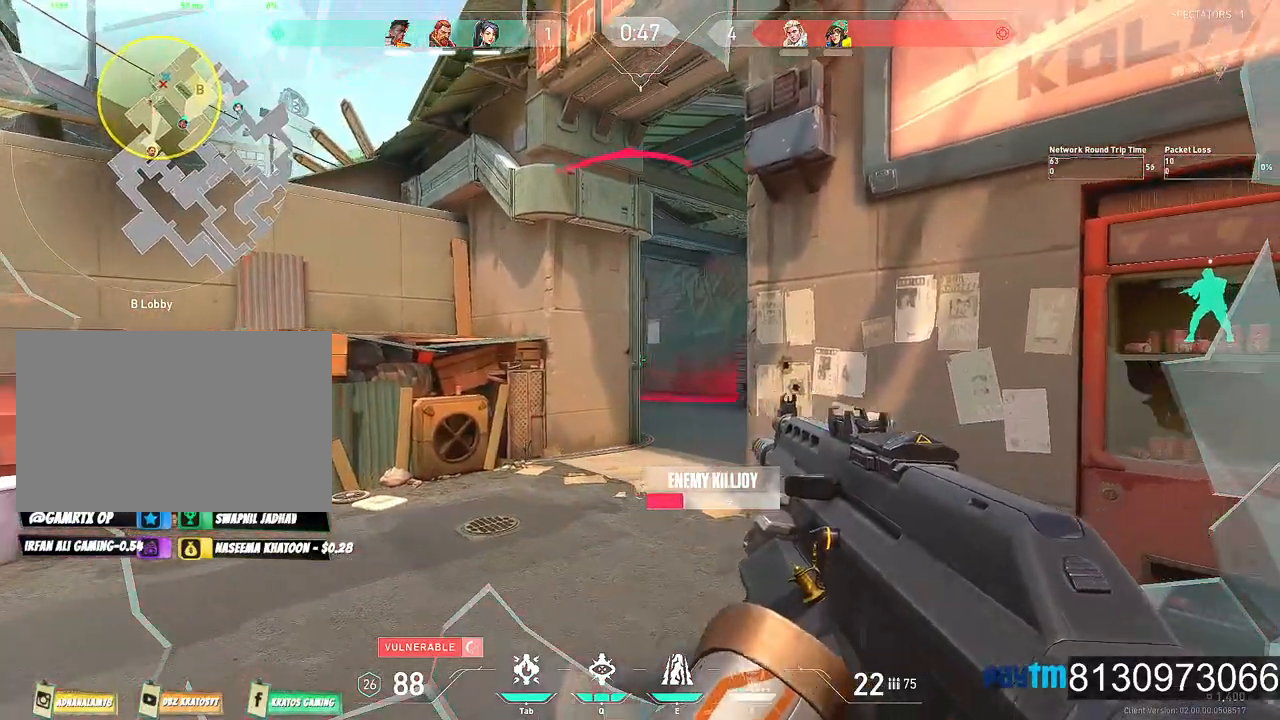
{"keys": [], "mouse": ["left"], "mouse_move": "still", "events": [[150, "d", "up"], [300, "d", "down"], [434, "d", "up"], [434, "mouse_left", "down"]]}
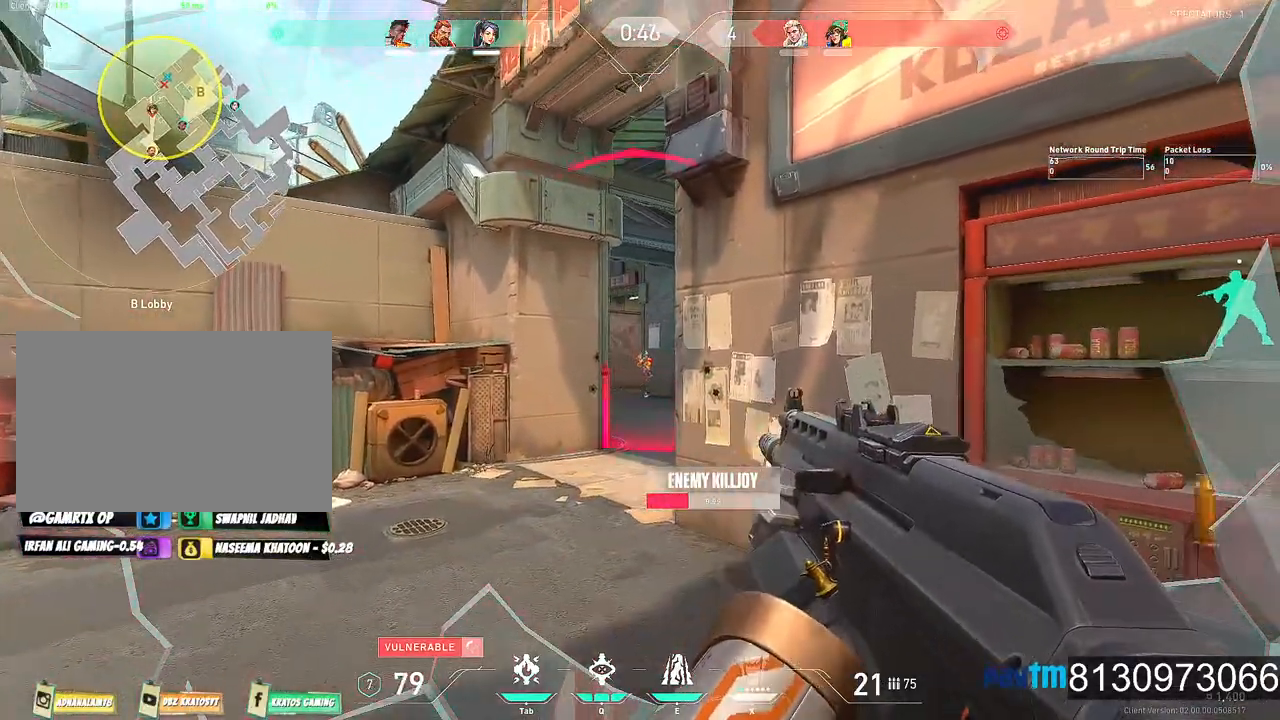
{"keys": ["c"], "mouse": ["left"], "mouse_move": "still", "events": [[34, "c", "down"]]}
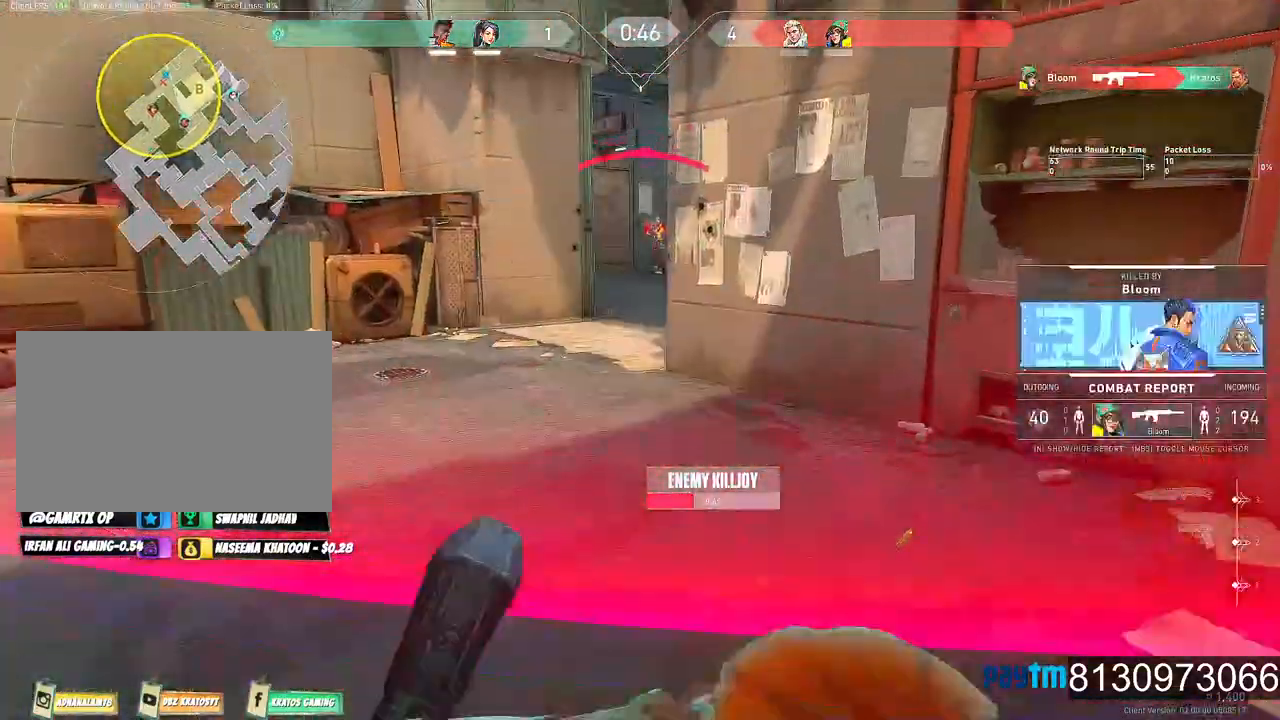
{"keys": [], "mouse": ["left"], "mouse_move": "still", "events": [[134, "c", "up"], [134, "mouse_left", "up"], [284, "mouse_left", "down"], [367, "mouse_left", "up"], [467, "mouse_left", "down"]]}
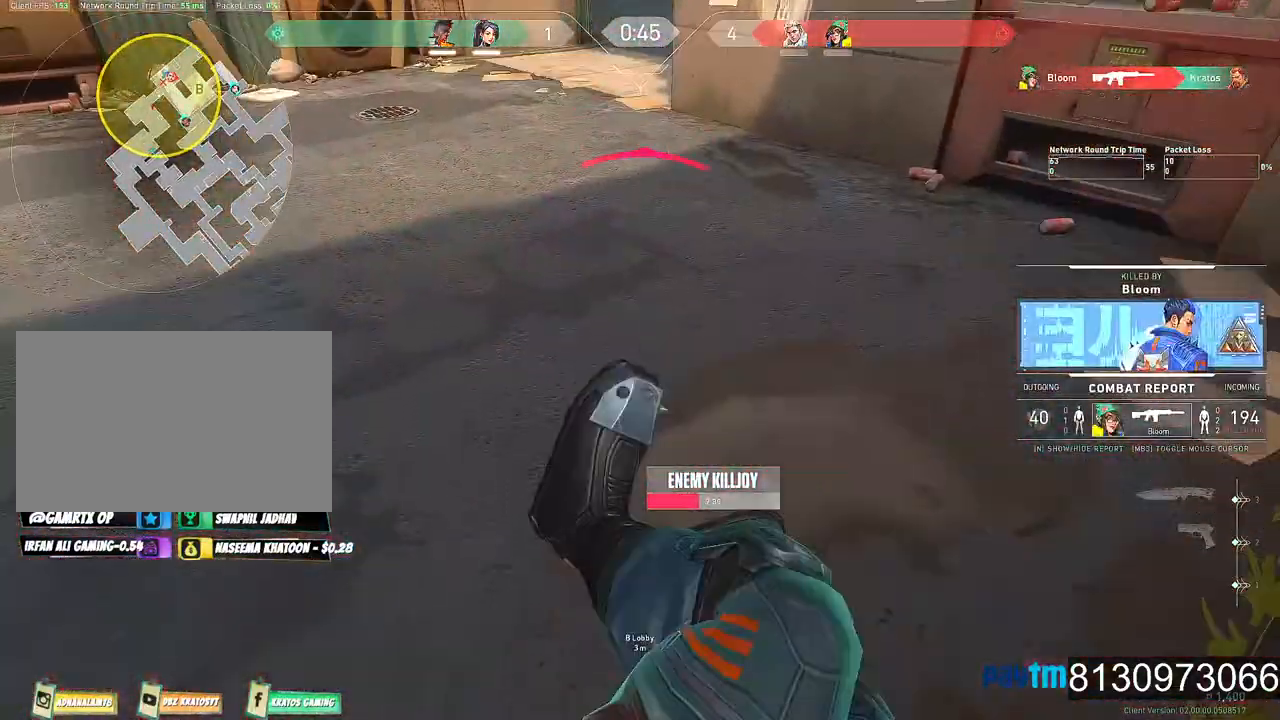
{"keys": [], "mouse": ["left"], "mouse_move": "still", "events": [[100, "mouse_left", "up"], [200, "mouse_left", "down"], [334, "mouse_left", "up"], [434, "mouse_left", "down"]]}
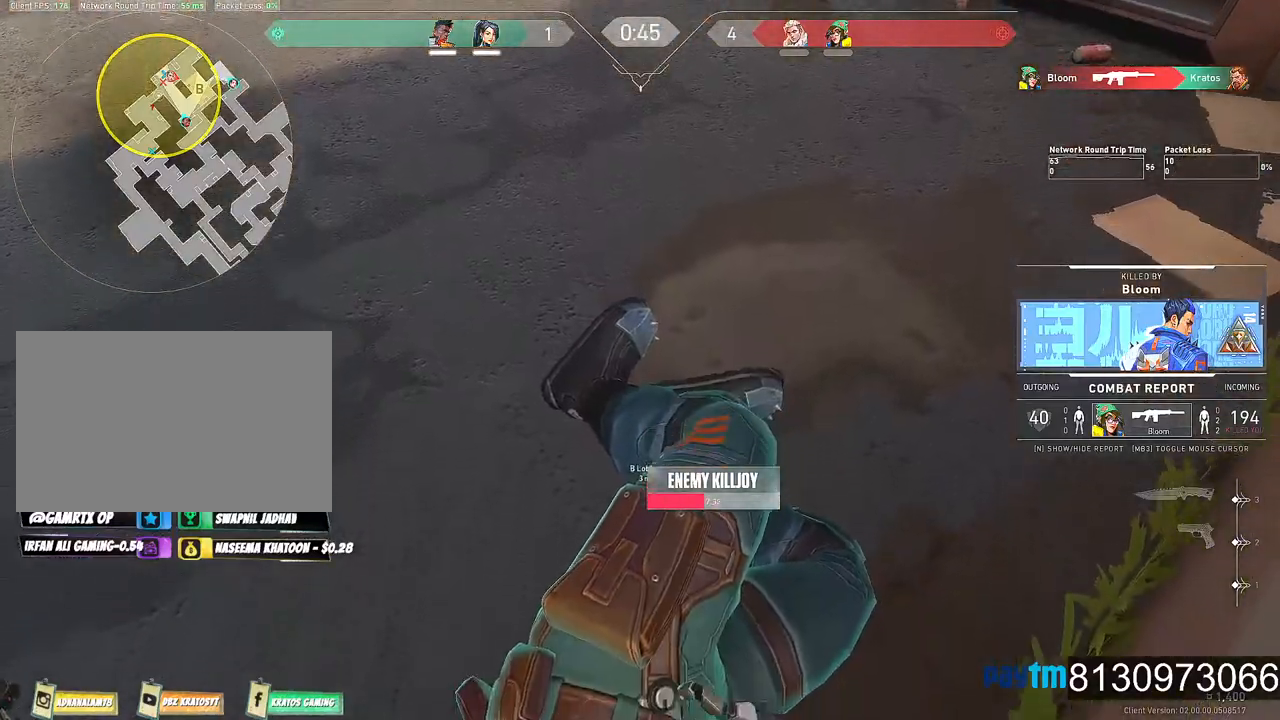
{"keys": [], "mouse": [], "mouse_move": "still", "events": [[84, "mouse_left", "up"]]}